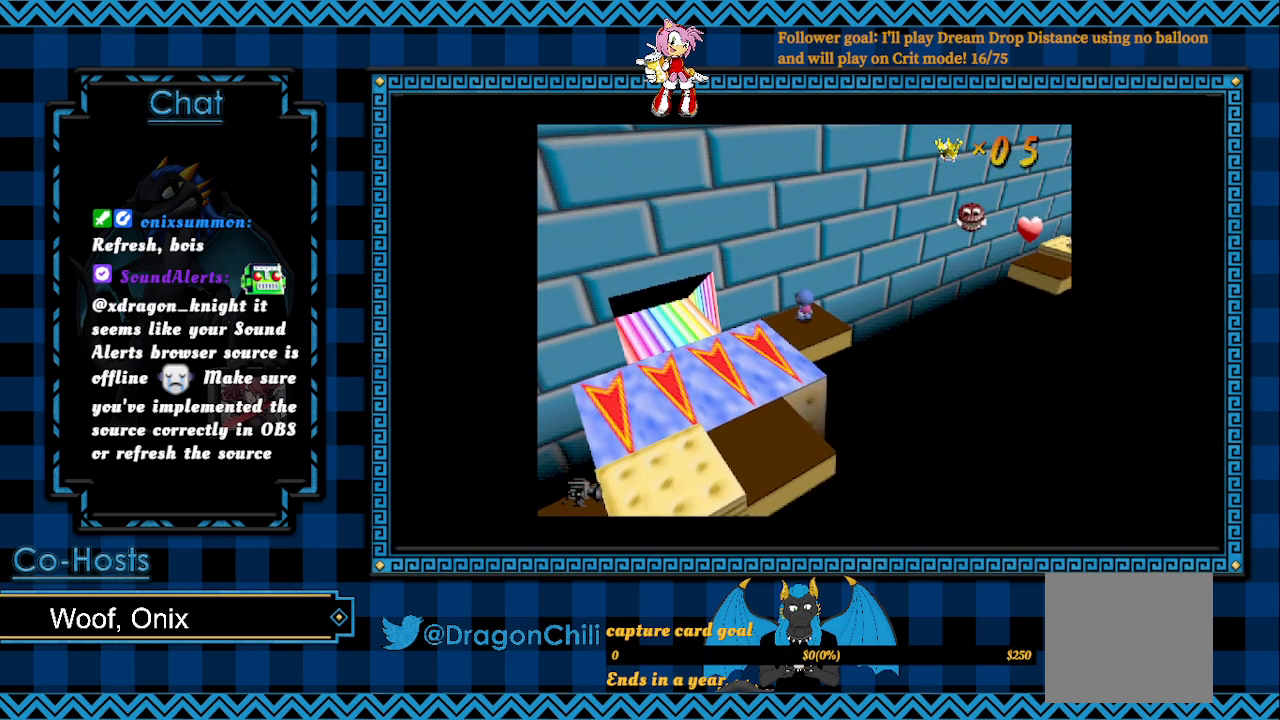
Gameplay with a controller (PlayStation layout); each line is a JSON object with the inputs held at the frame after it. "events" lists button and stick changes between this image and that frame as [ms after this image, input, new state], when the widget could be followed in between. Not read: R2.
{"buttons": ["CROSS"], "left_stick": "center", "right_stick": "center", "events": [[417, "CROSS", "down"]]}
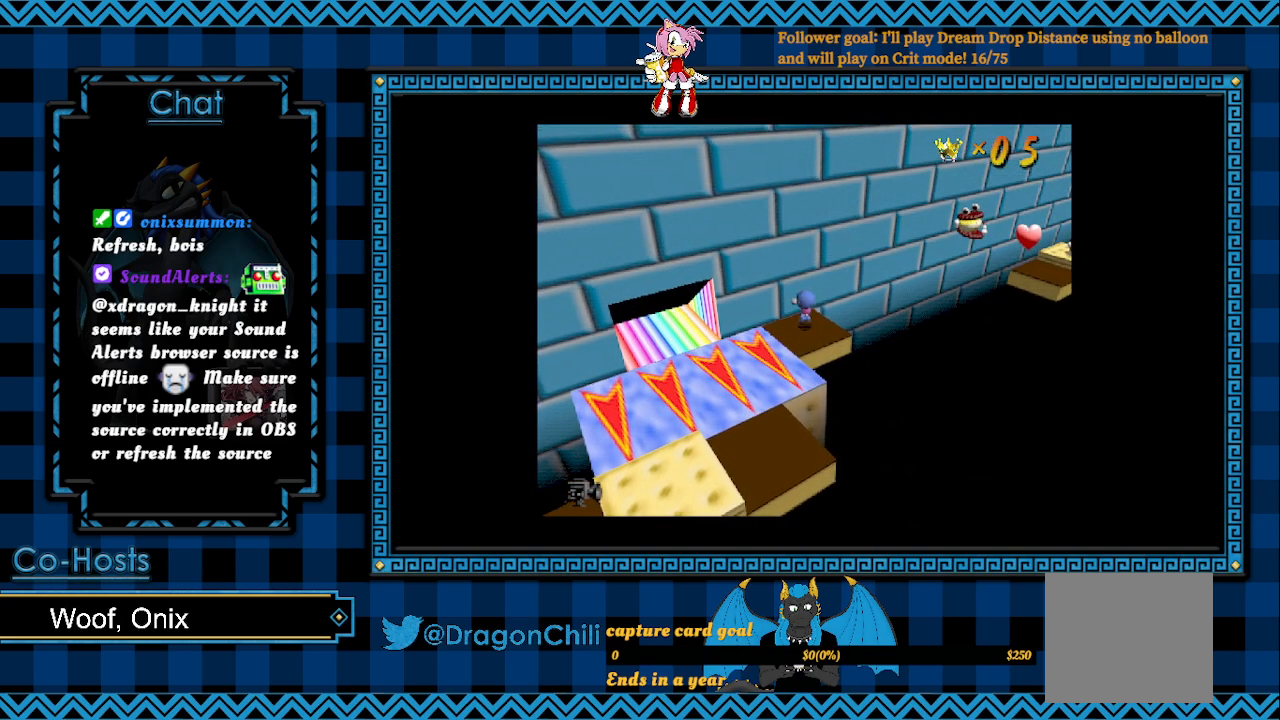
{"buttons": [], "left_stick": "center", "right_stick": "center", "events": [[17, "CROSS", "up"]]}
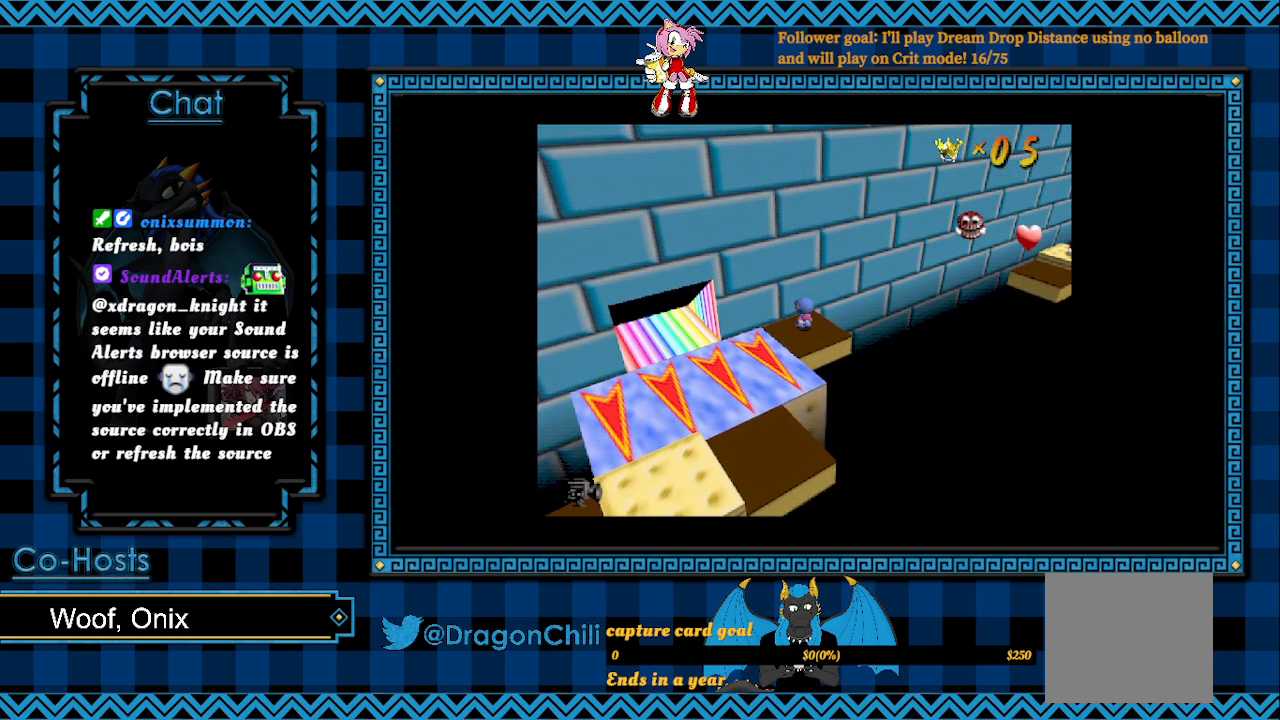
{"buttons": [], "left_stick": "left", "right_stick": "center", "events": [[333, "left_stick", "left"]]}
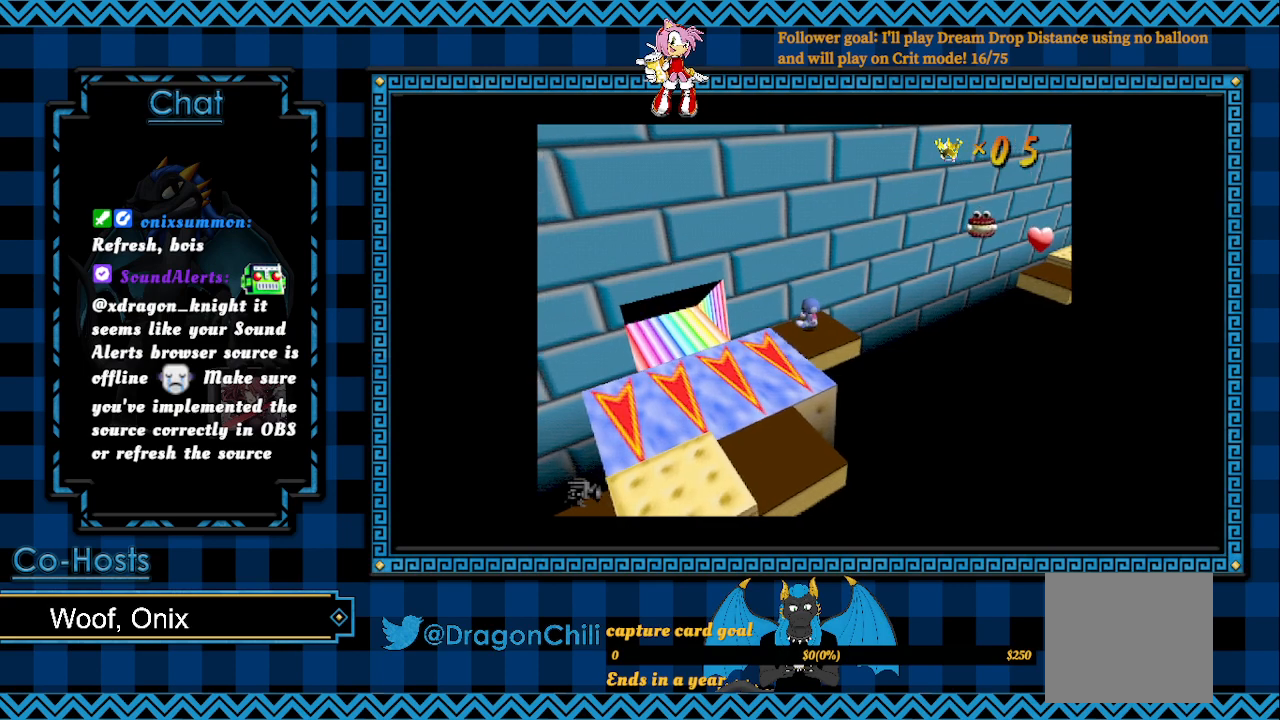
{"buttons": [], "left_stick": "down-left", "right_stick": "center", "events": [[117, "left_stick", "down-left"]]}
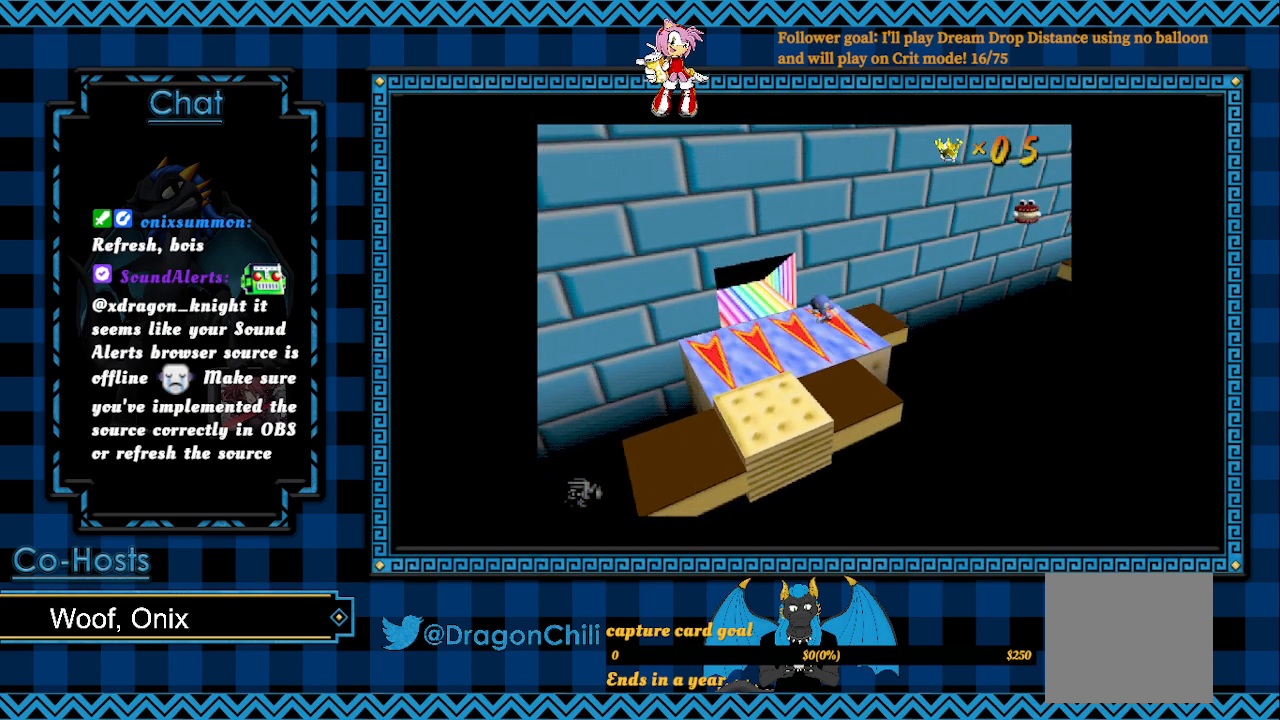
{"buttons": [], "left_stick": "right", "right_stick": "center", "events": [[133, "left_stick", "right"]]}
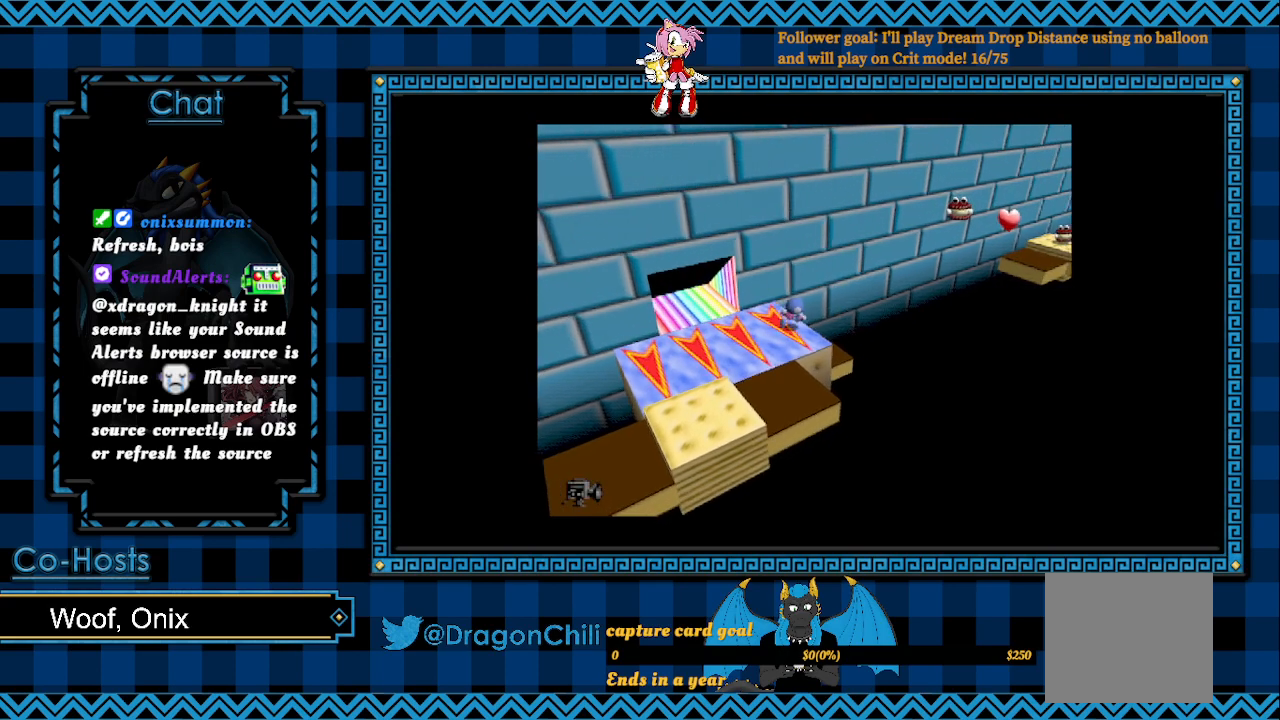
{"buttons": [], "left_stick": "center", "right_stick": "center", "events": [[467, "left_stick", "center"]]}
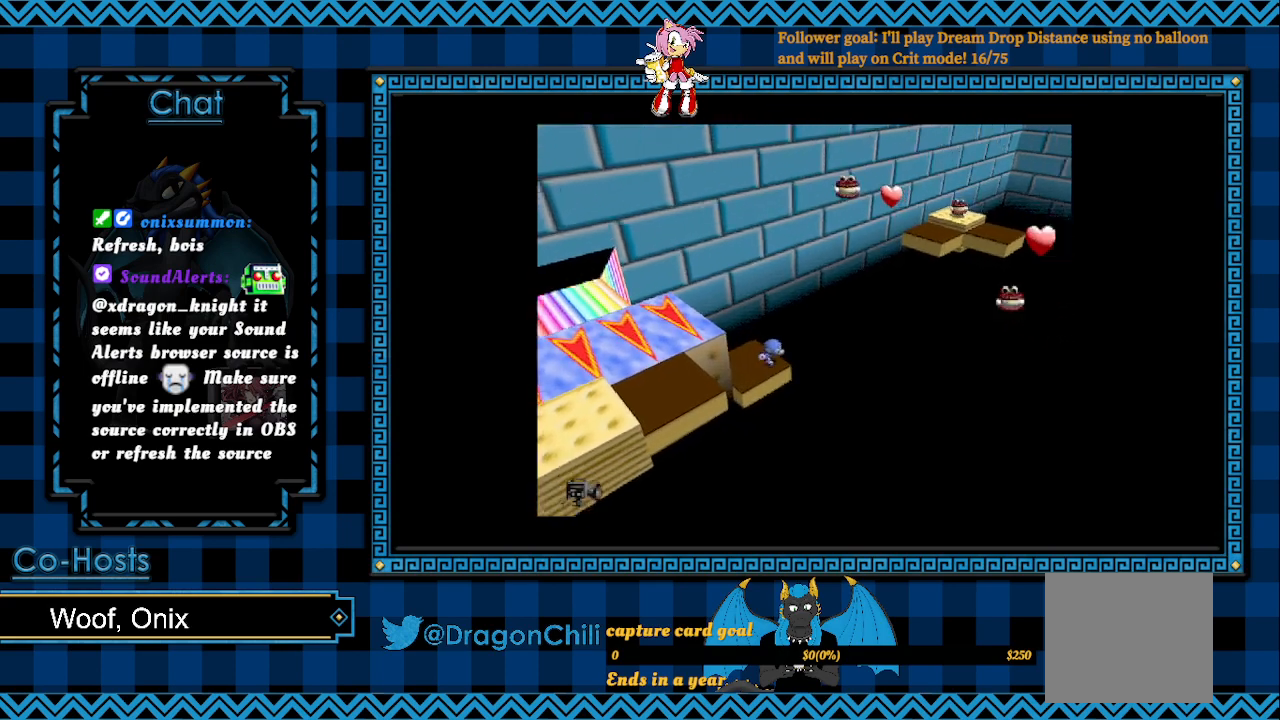
{"buttons": [], "left_stick": "down-left", "right_stick": "center", "events": [[350, "left_stick", "down-left"]]}
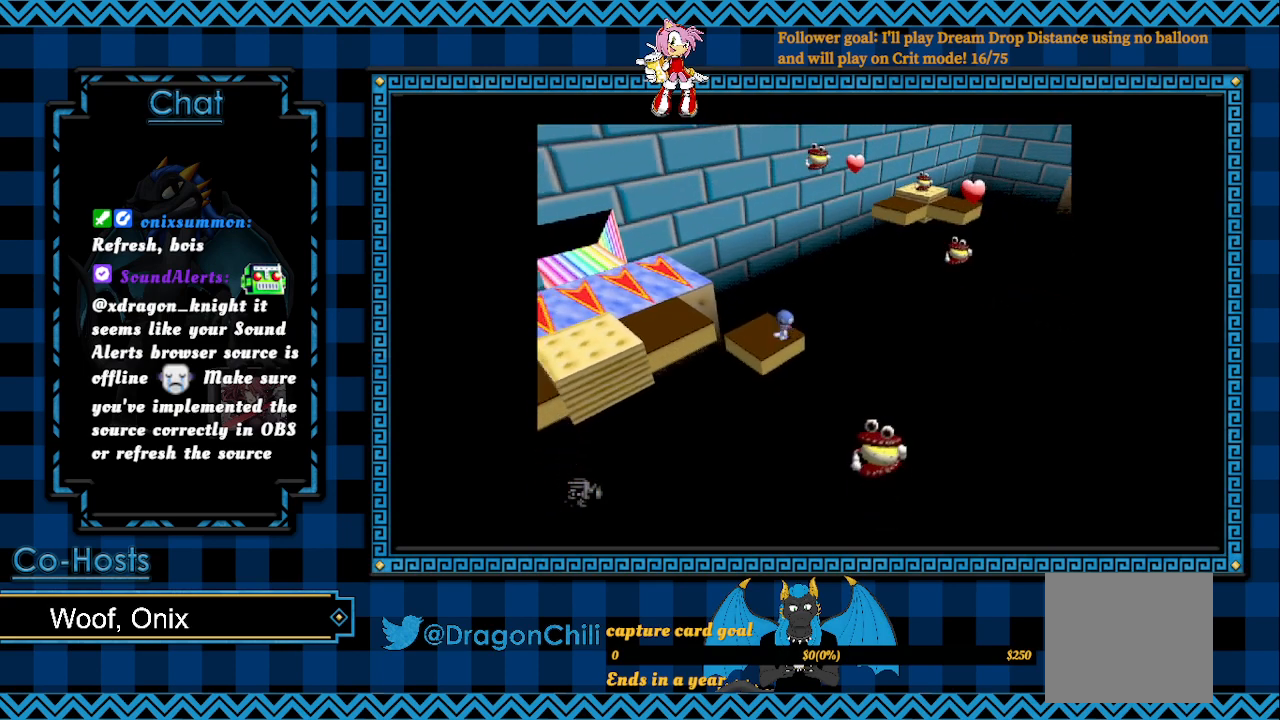
{"buttons": [], "left_stick": "up", "right_stick": "center", "events": [[117, "left_stick", "center"], [350, "left_stick", "up"]]}
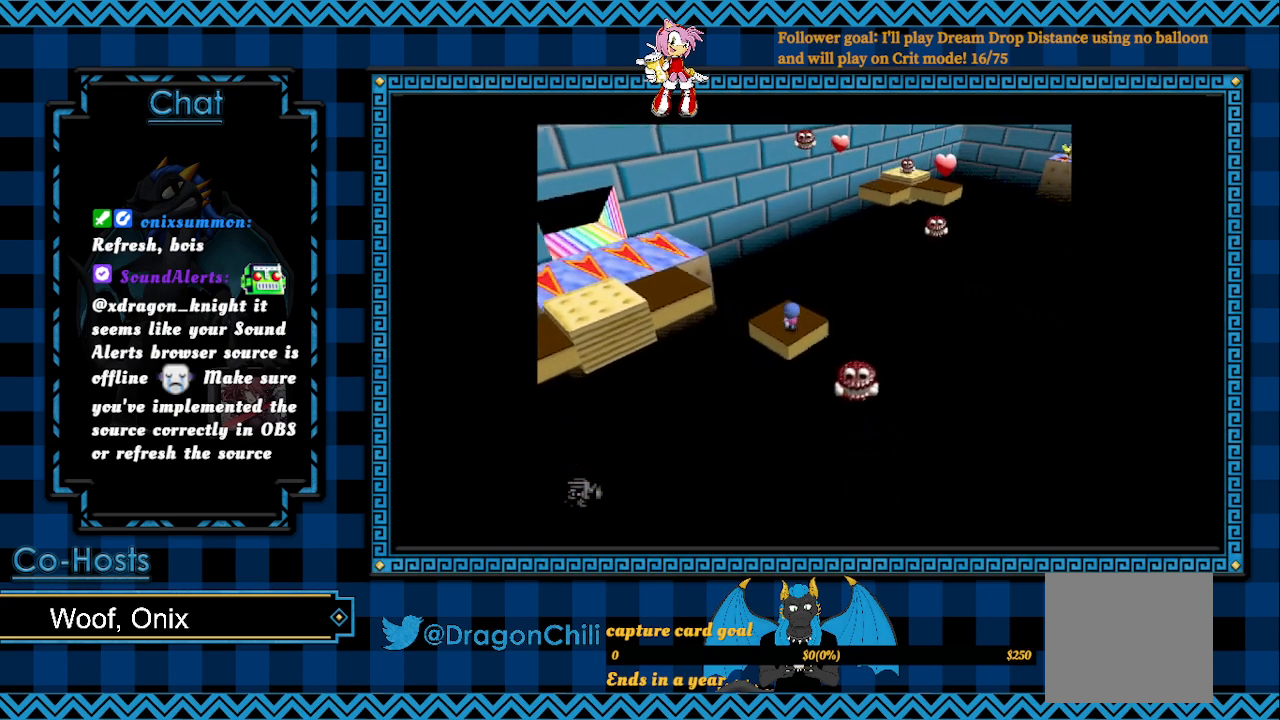
{"buttons": [], "left_stick": "center", "right_stick": "center", "events": [[17, "left_stick", "center"], [233, "left_stick", "up-right"], [400, "left_stick", "center"]]}
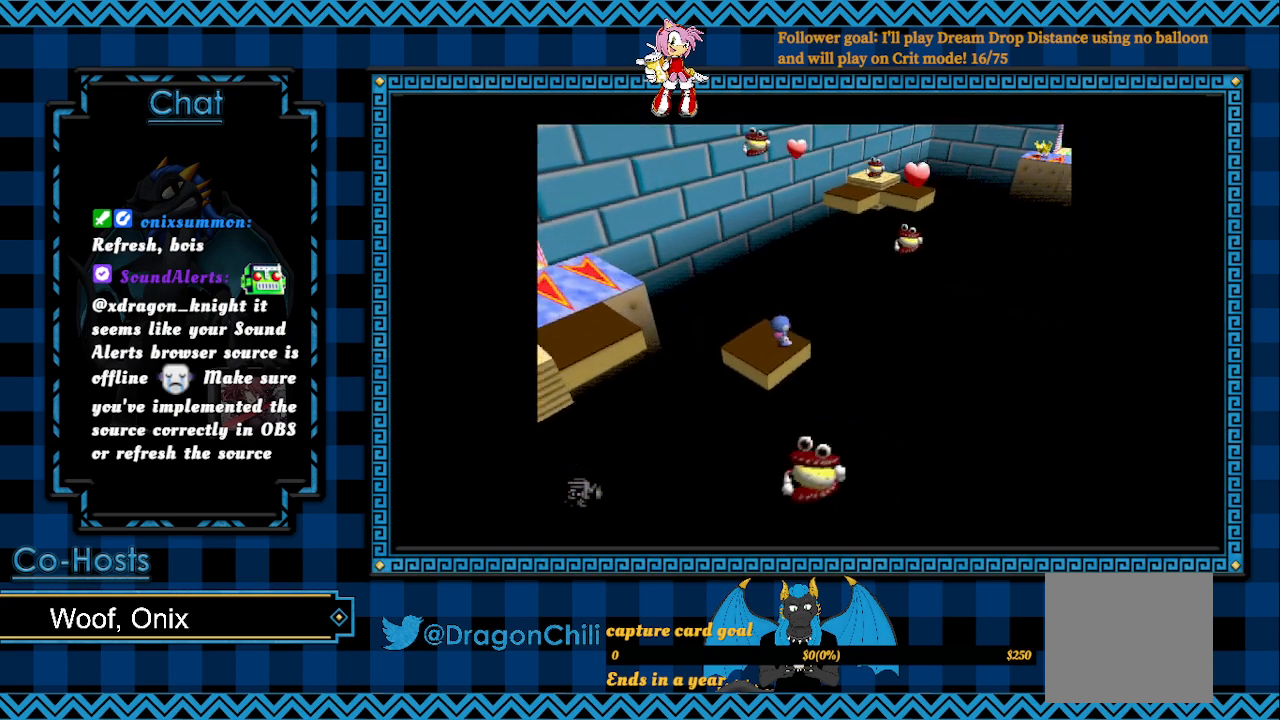
{"buttons": ["SQUARE"], "left_stick": "up-right", "right_stick": "center", "events": [[133, "SQUARE", "down"], [283, "left_stick", "right"], [500, "left_stick", "up-right"]]}
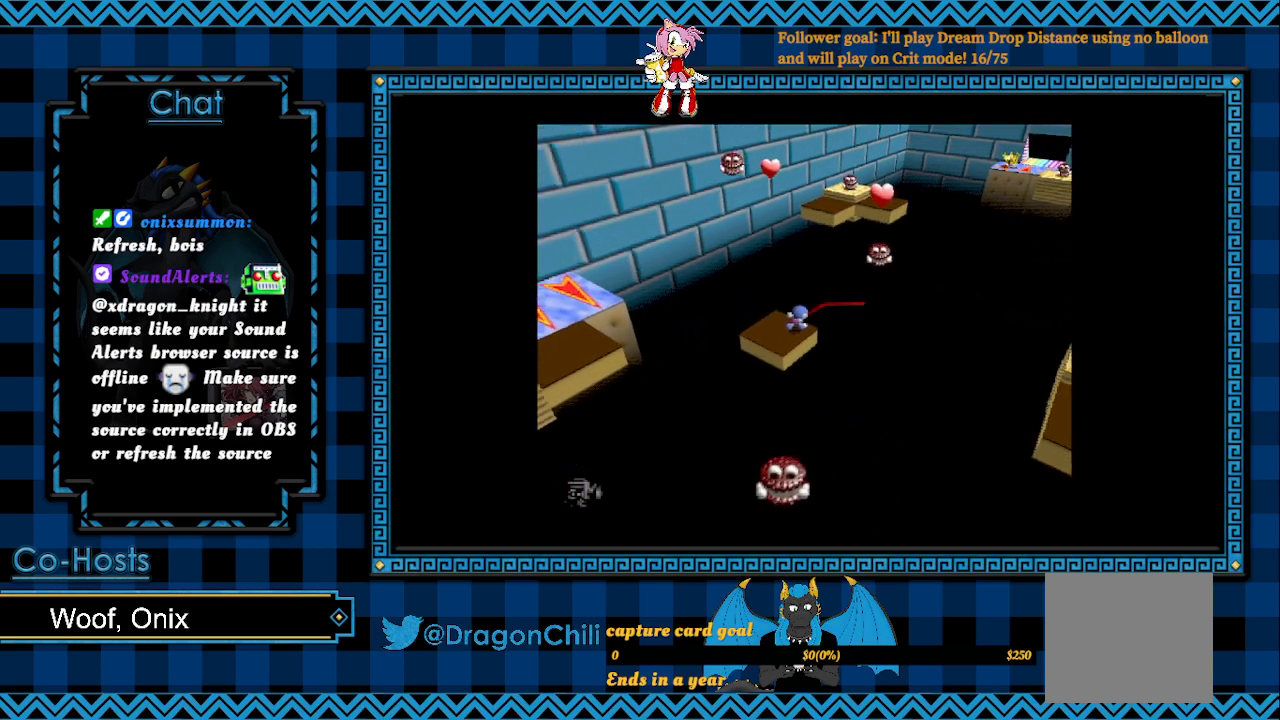
{"buttons": ["SQUARE"], "left_stick": "left", "right_stick": "center", "events": [[250, "left_stick", "up"], [450, "left_stick", "left"]]}
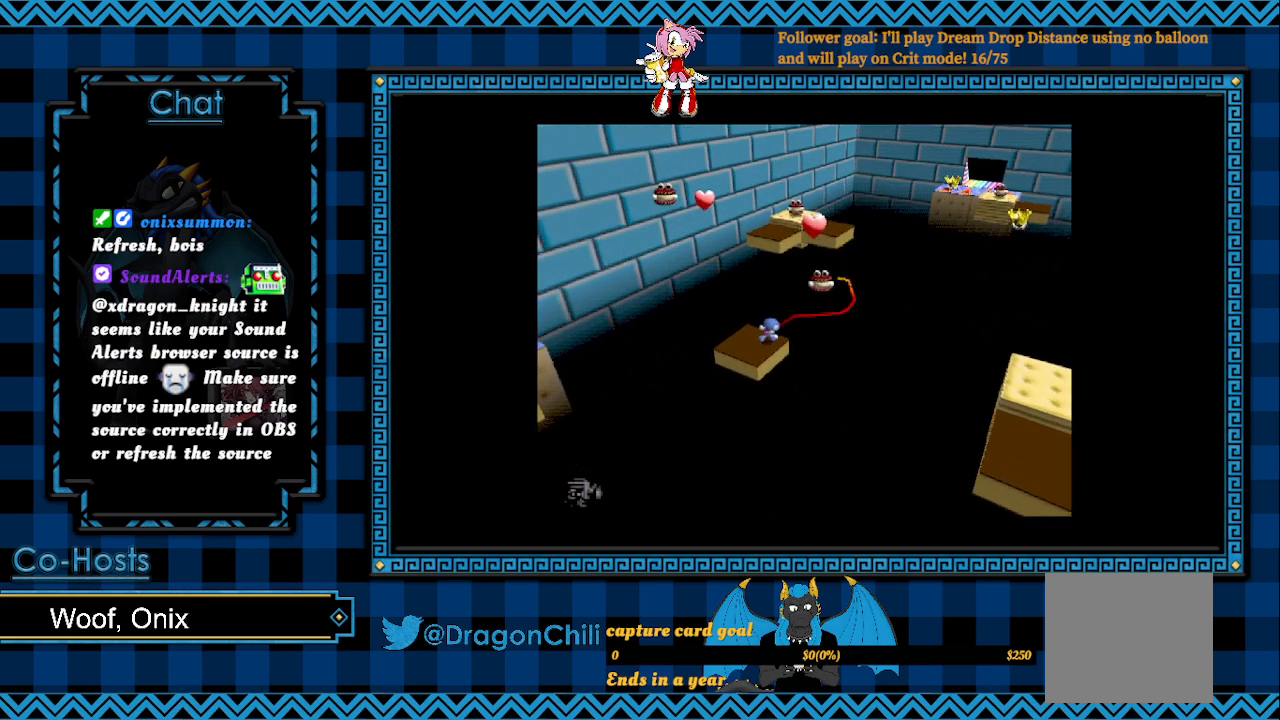
{"buttons": [], "left_stick": "center", "right_stick": "center", "events": [[150, "left_stick", "center"], [433, "SQUARE", "up"]]}
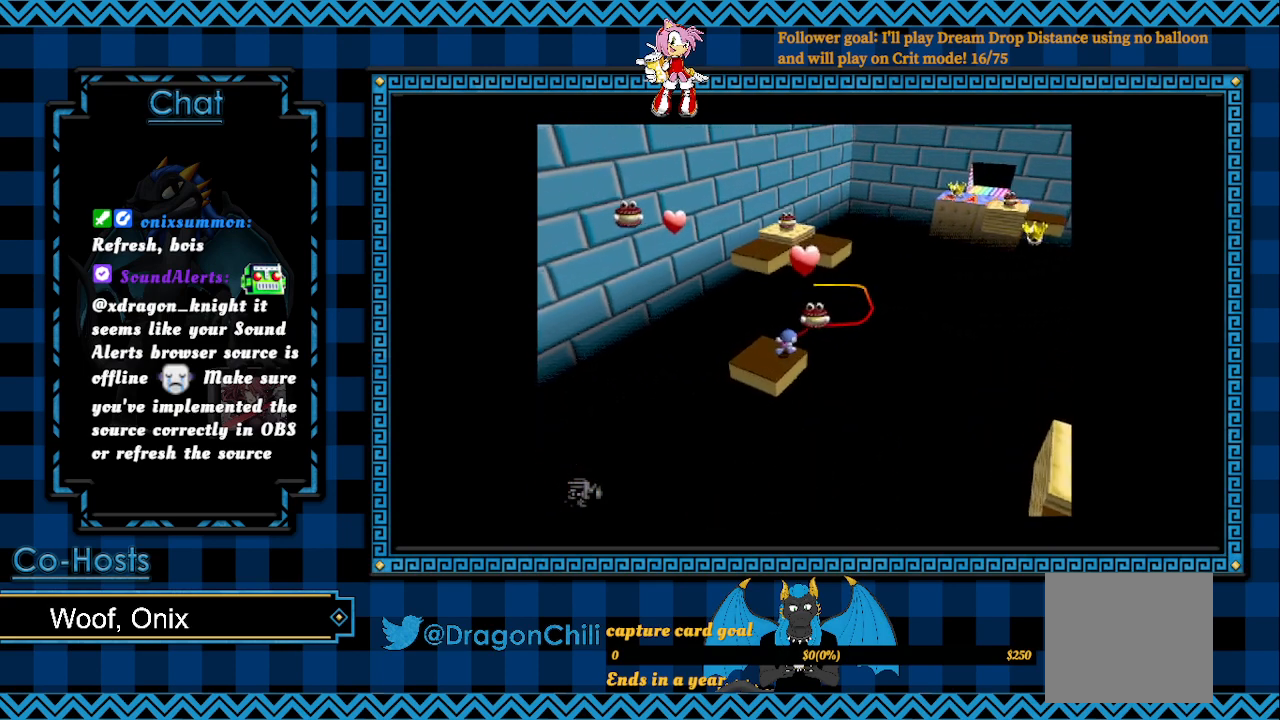
{"buttons": [], "left_stick": "up-left", "right_stick": "center", "events": [[417, "left_stick", "up-left"]]}
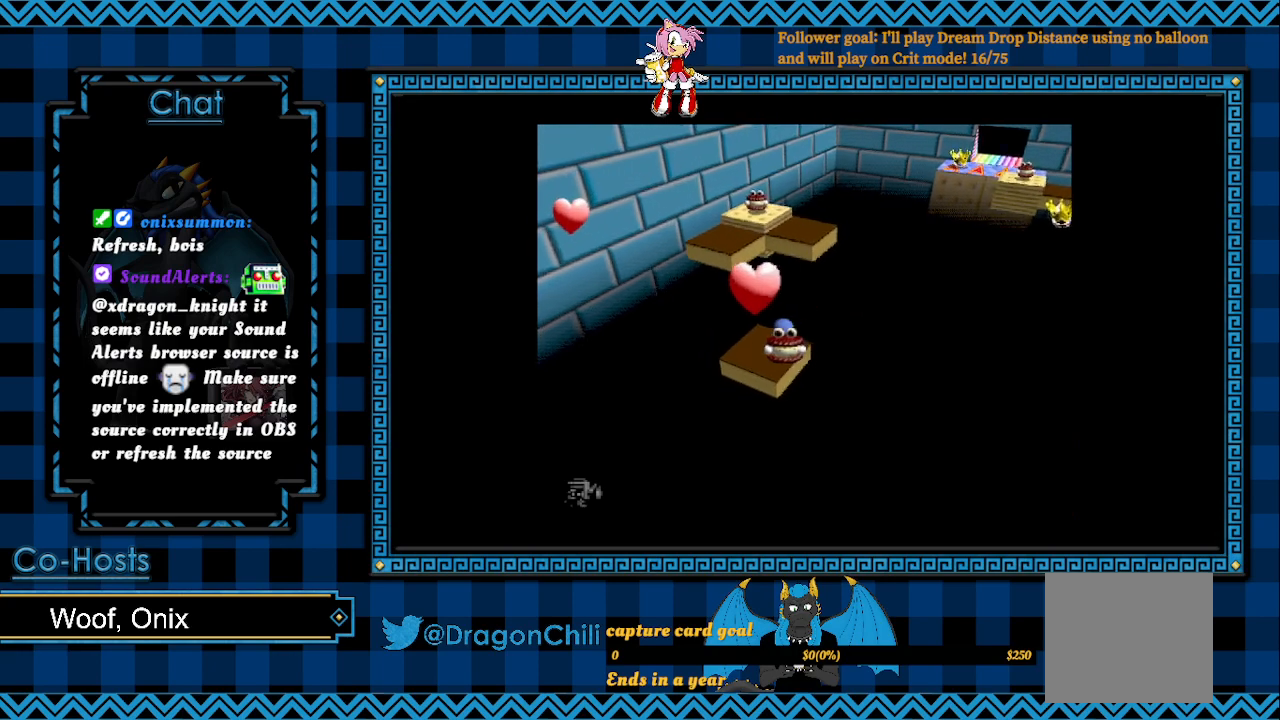
{"buttons": [], "left_stick": "center", "right_stick": "center", "events": [[67, "left_stick", "center"]]}
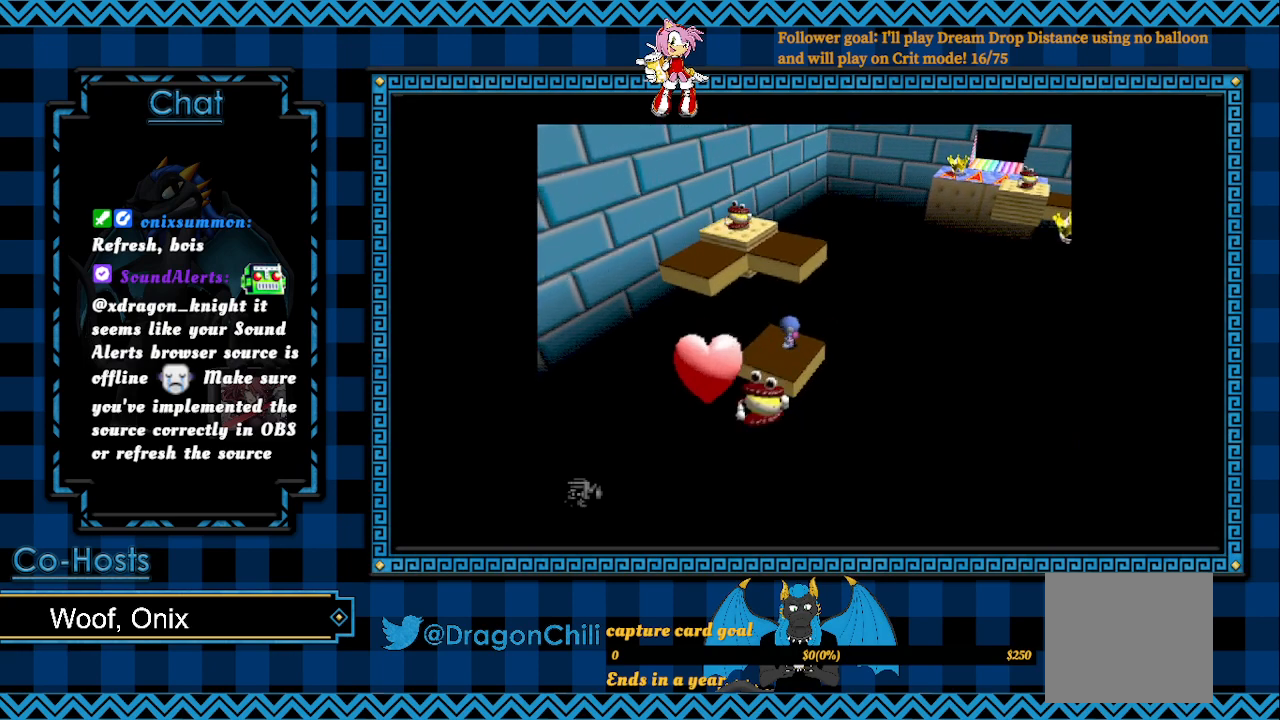
{"buttons": [], "left_stick": "center", "right_stick": "center", "events": []}
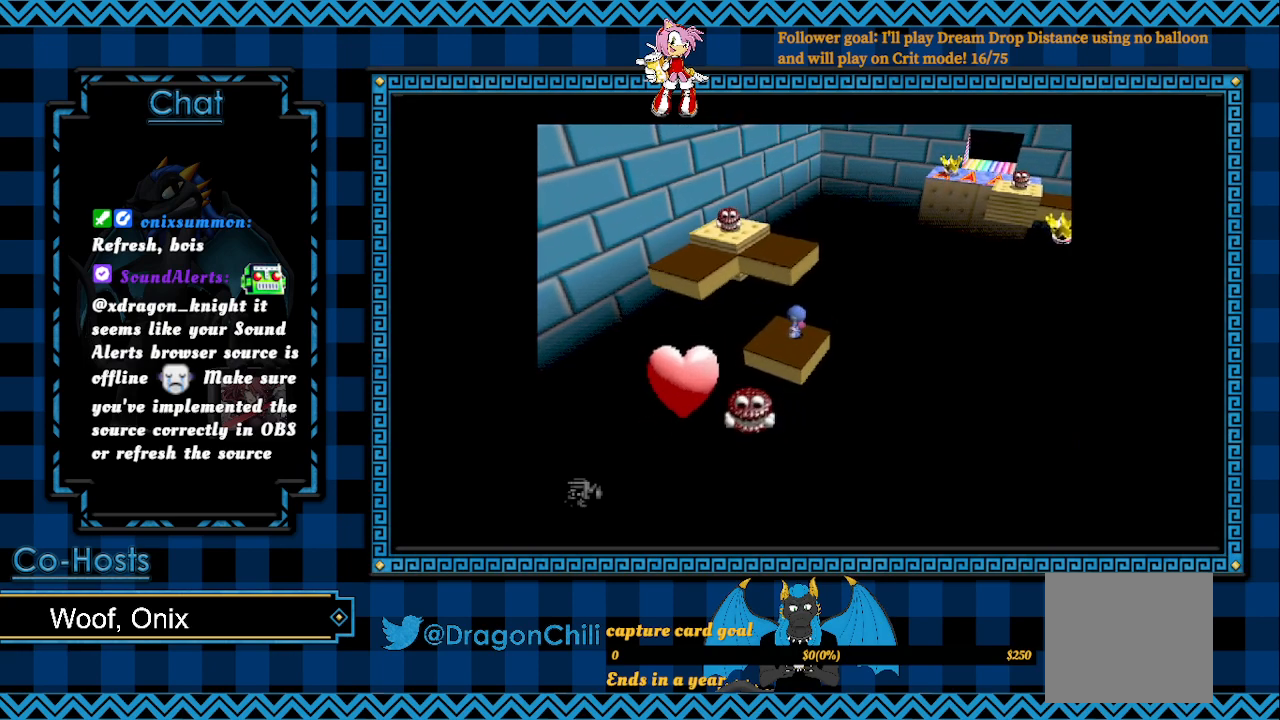
{"buttons": [], "left_stick": "center", "right_stick": "center", "events": []}
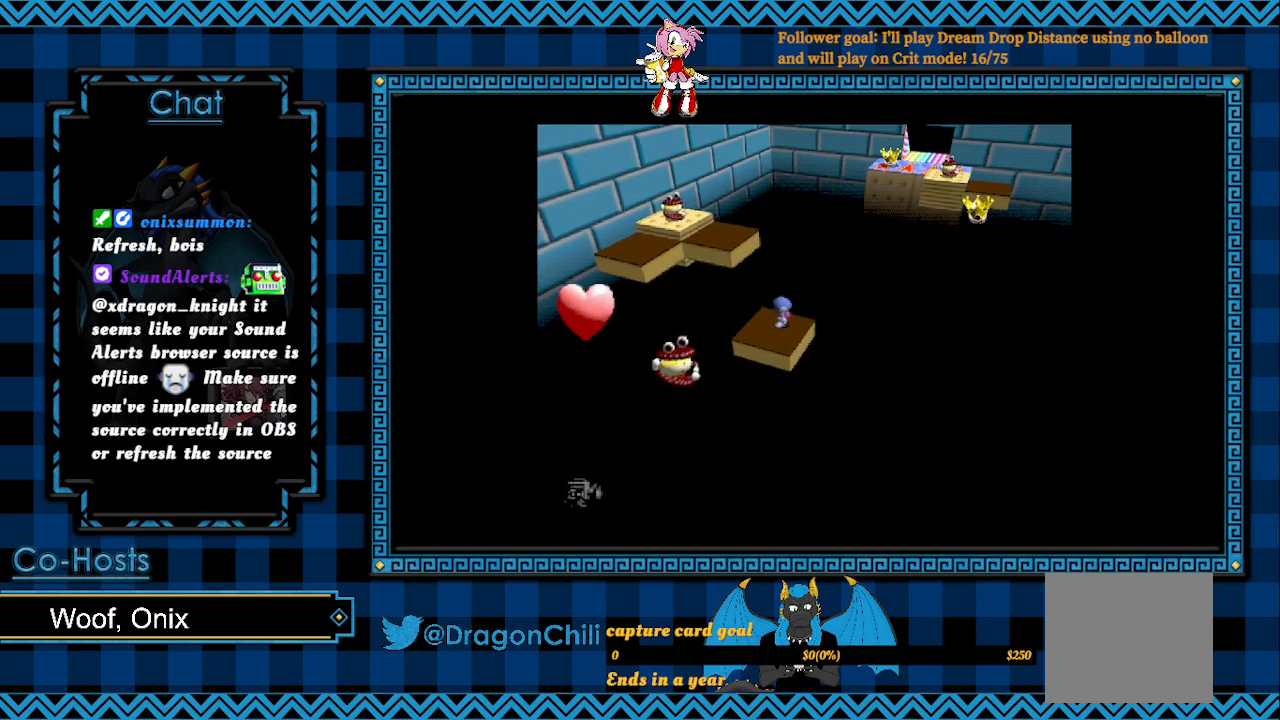
{"buttons": [], "left_stick": "center", "right_stick": "center", "events": [[83, "left_stick", "down-right"], [267, "left_stick", "center"]]}
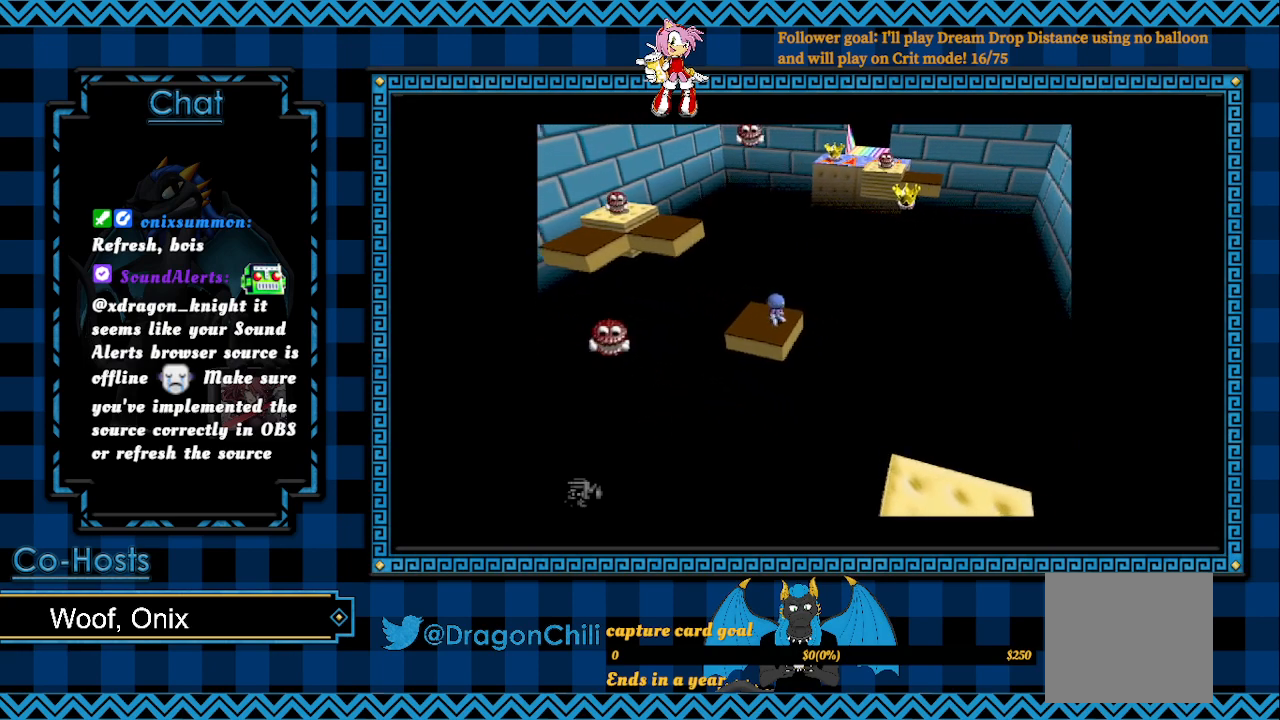
{"buttons": [], "left_stick": "center", "right_stick": "center", "events": []}
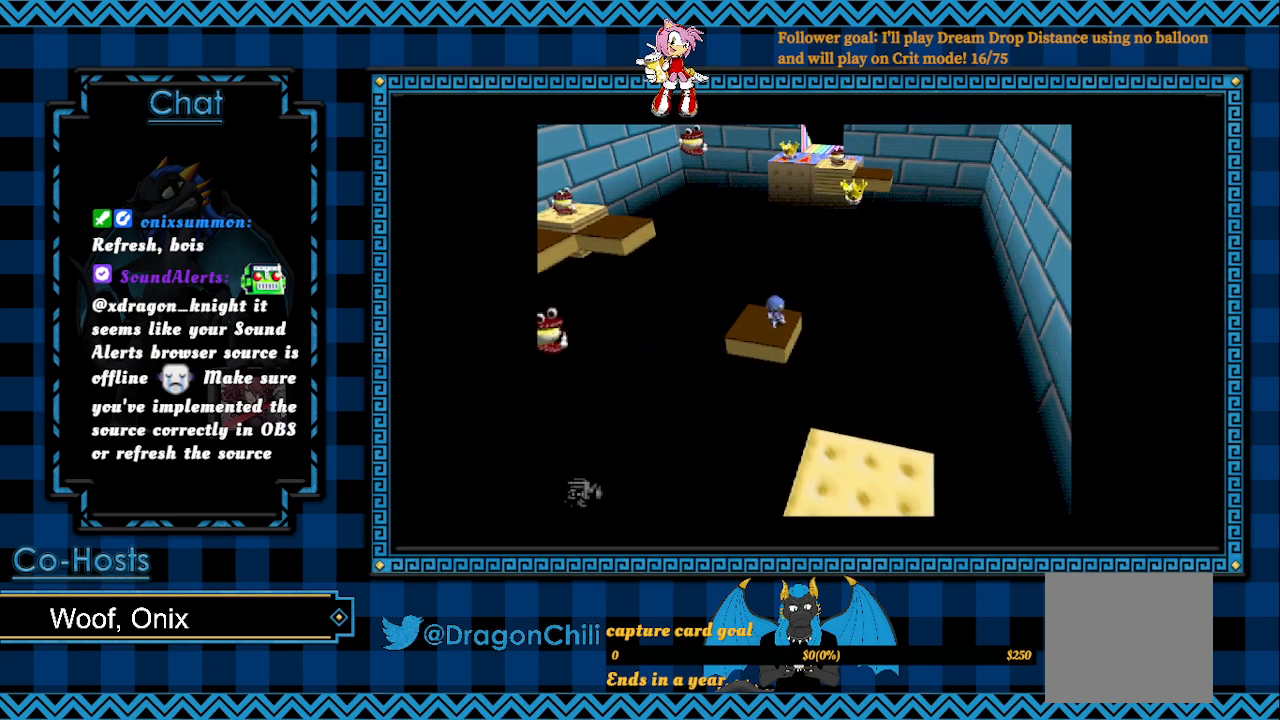
{"buttons": [], "left_stick": "center", "right_stick": "center", "events": []}
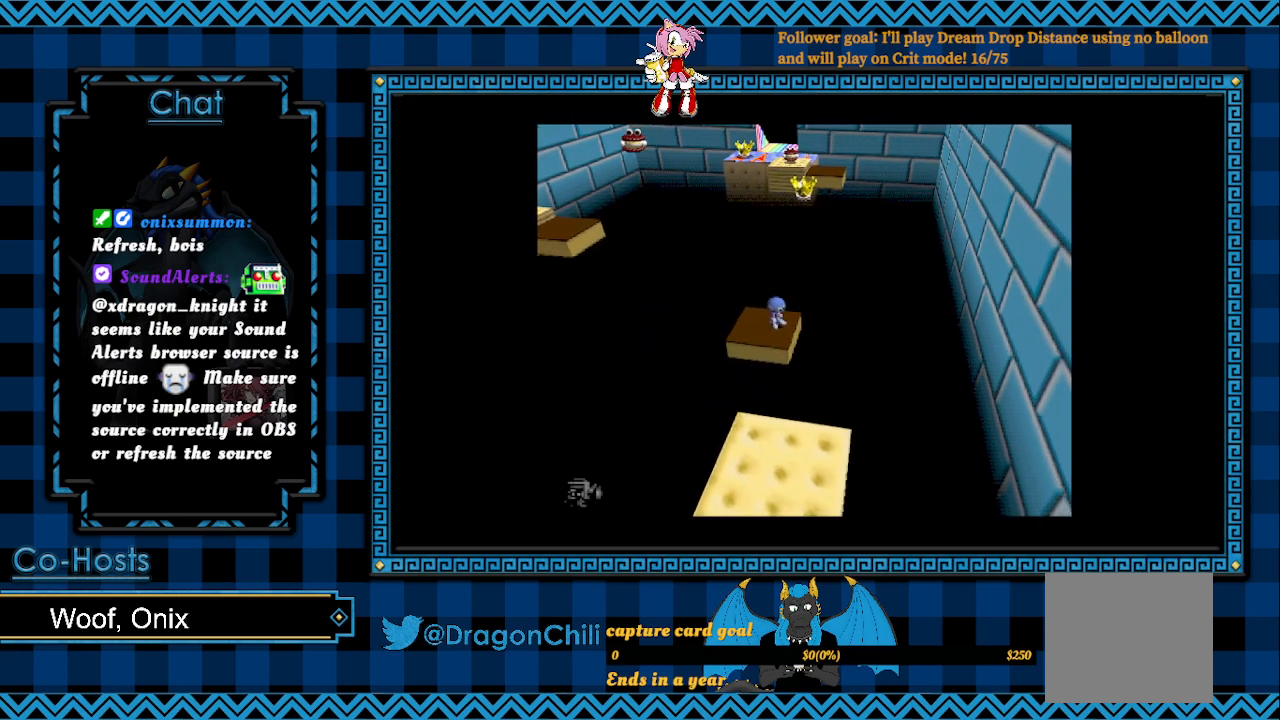
{"buttons": [], "left_stick": "center", "right_stick": "center", "events": []}
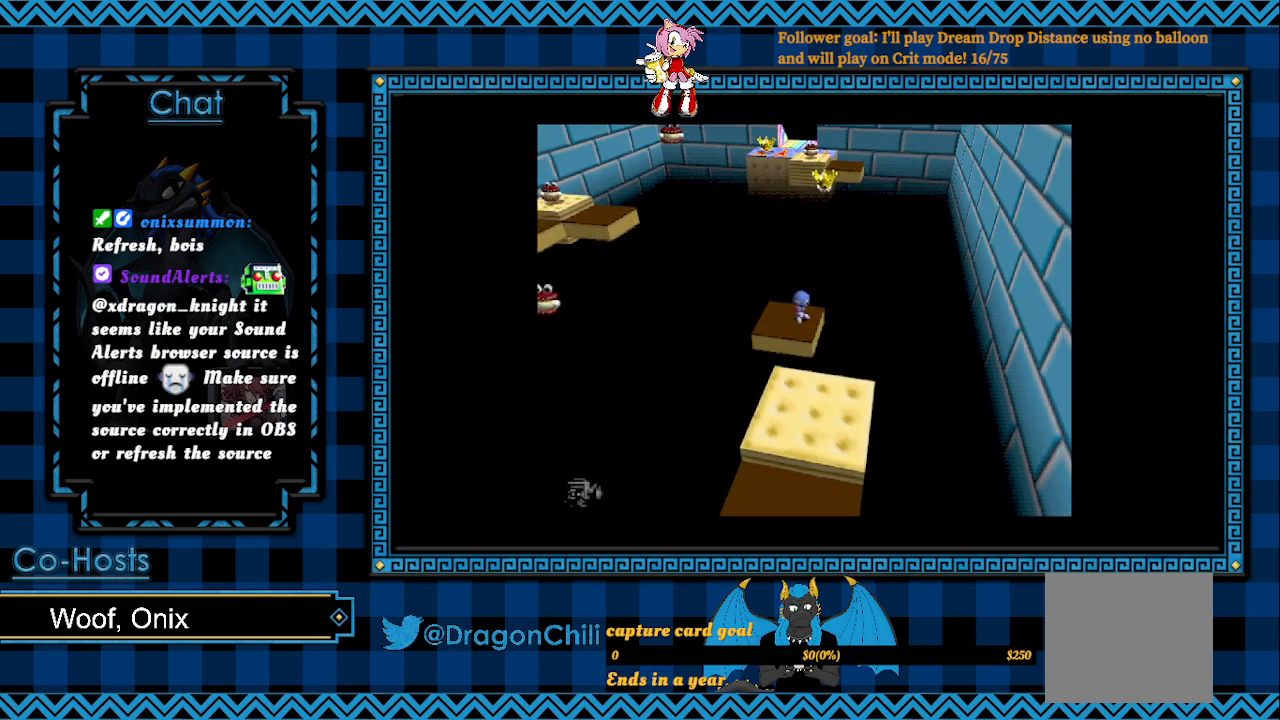
{"buttons": [], "left_stick": "center", "right_stick": "center", "events": []}
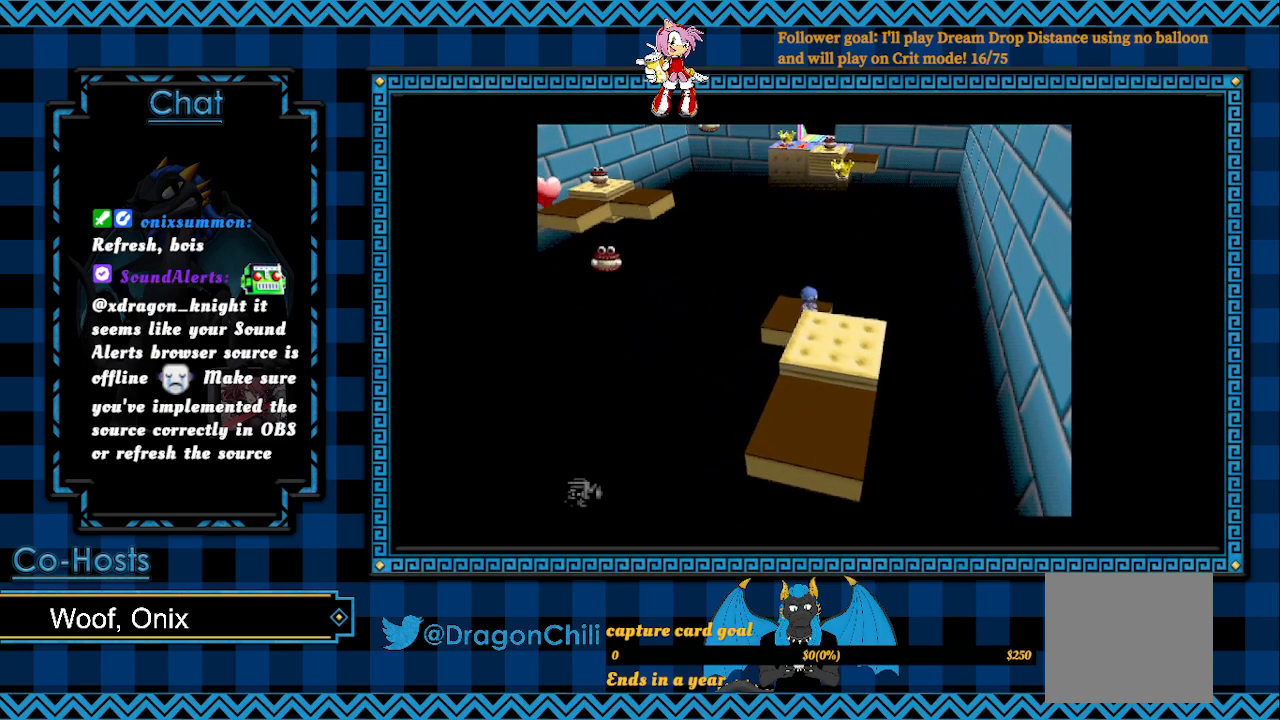
{"buttons": [], "left_stick": "center", "right_stick": "center", "events": []}
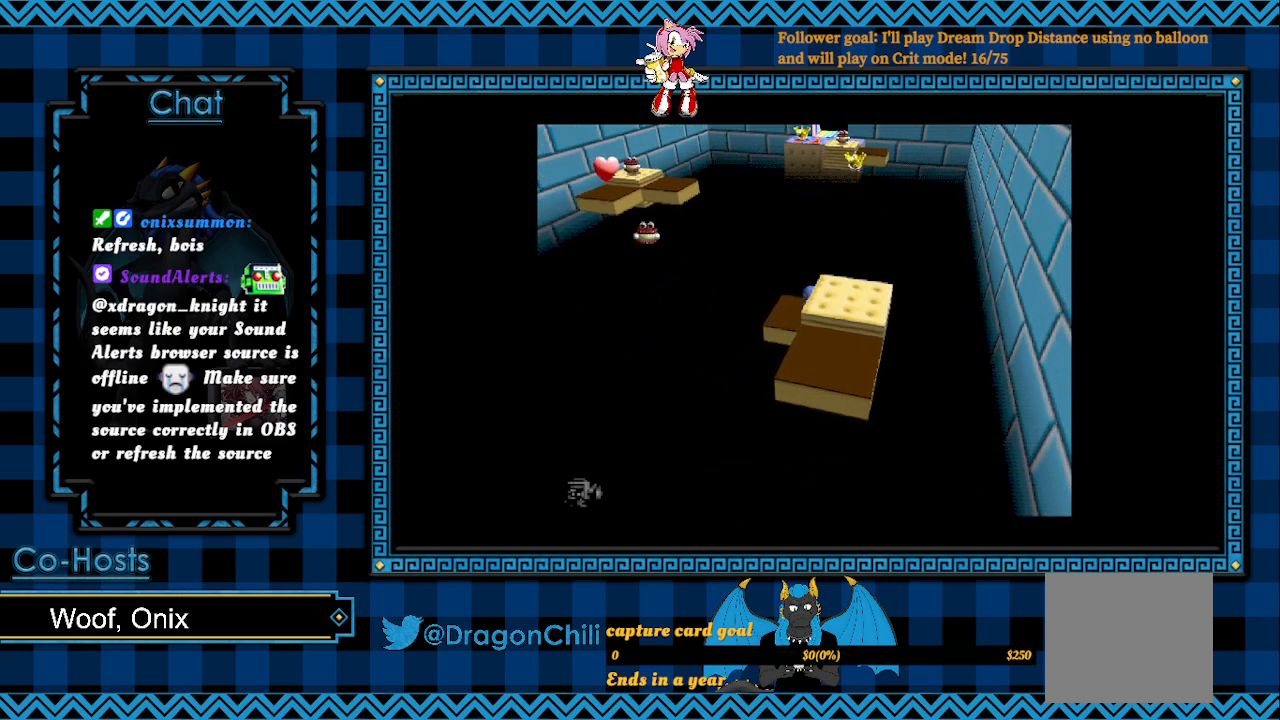
{"buttons": [], "left_stick": "center", "right_stick": "center", "events": []}
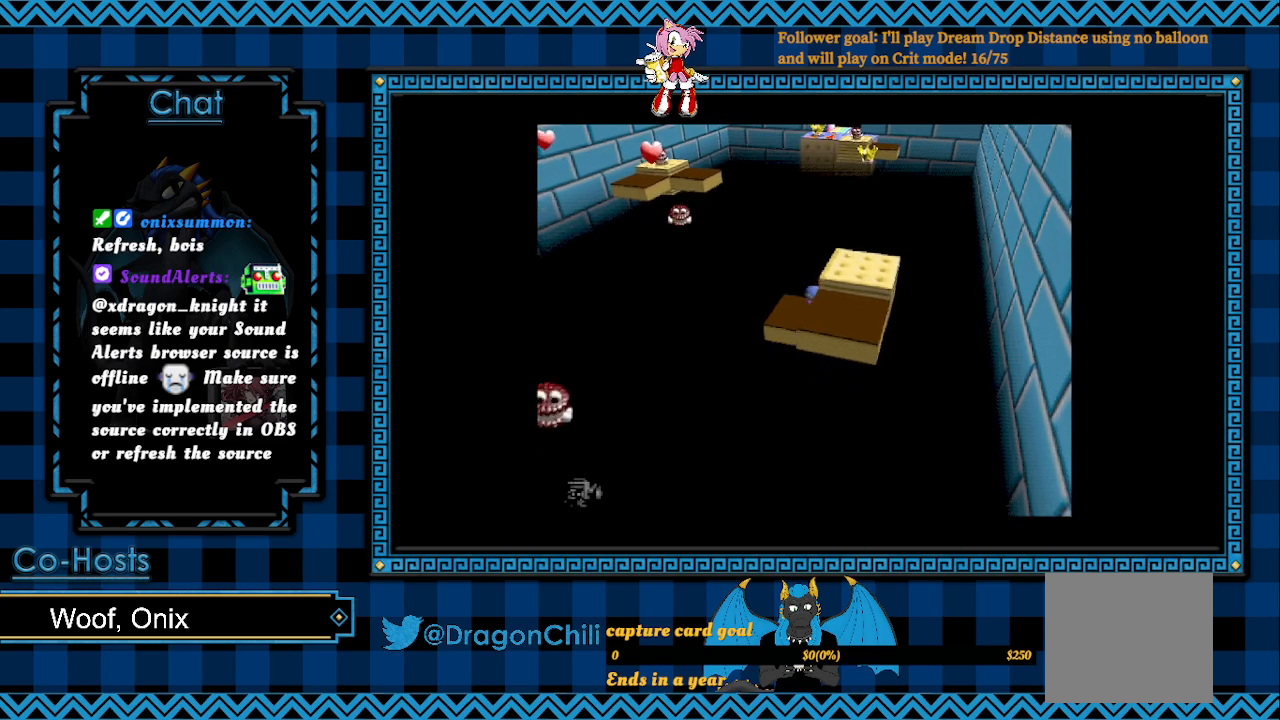
{"buttons": [], "left_stick": "center", "right_stick": "center", "events": []}
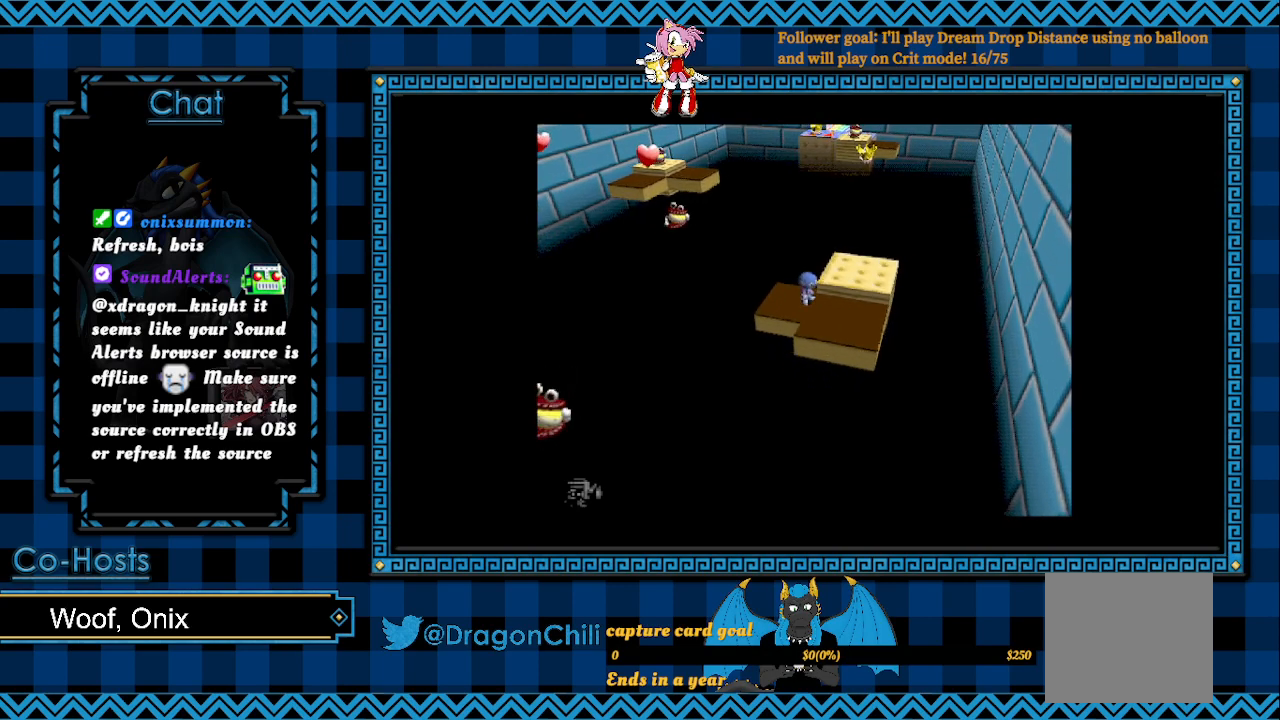
{"buttons": [], "left_stick": "center", "right_stick": "center", "events": []}
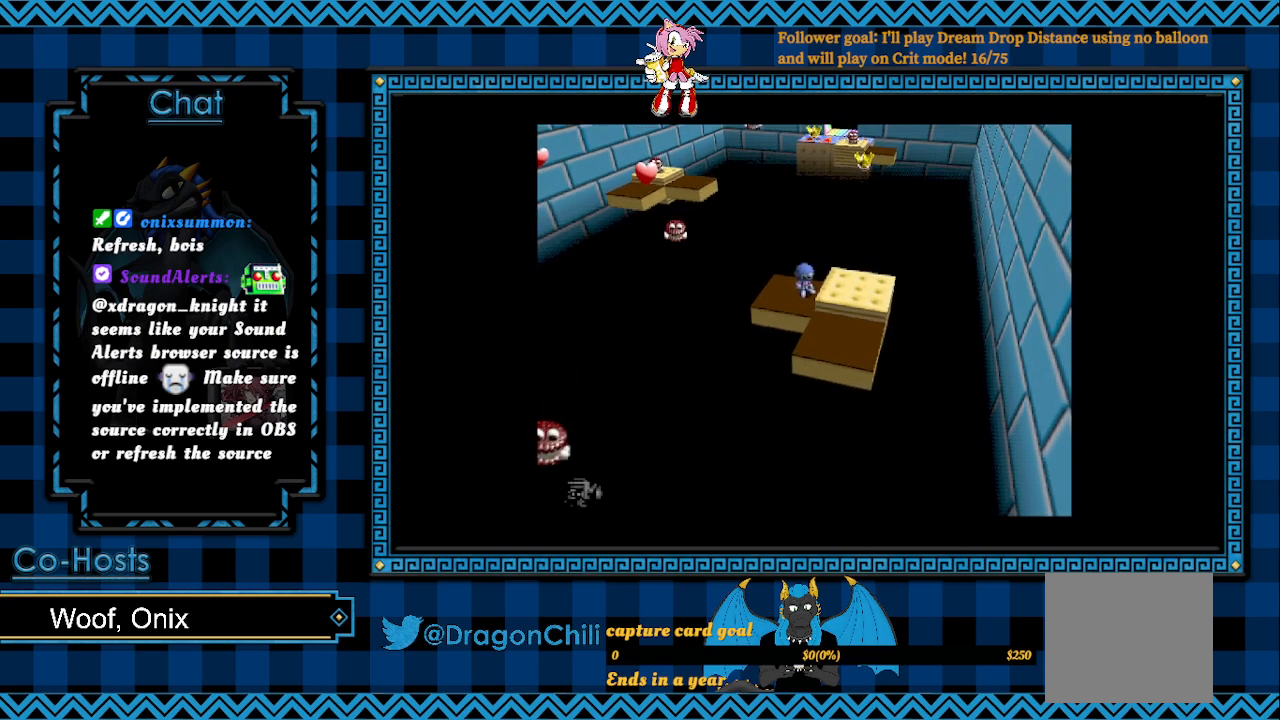
{"buttons": [], "left_stick": "center", "right_stick": "center", "events": [[200, "left_stick", "down-right"], [350, "left_stick", "center"]]}
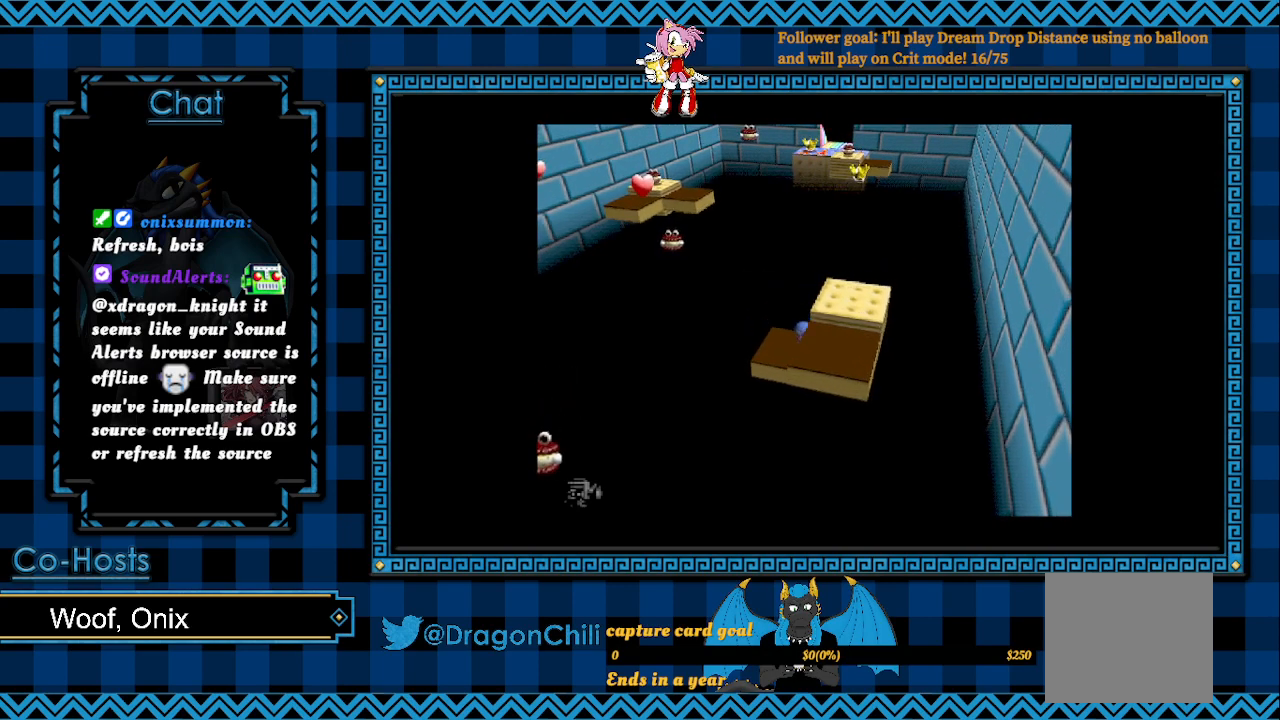
{"buttons": [], "left_stick": "center", "right_stick": "center", "events": [[83, "left_stick", "left"], [283, "left_stick", "center"]]}
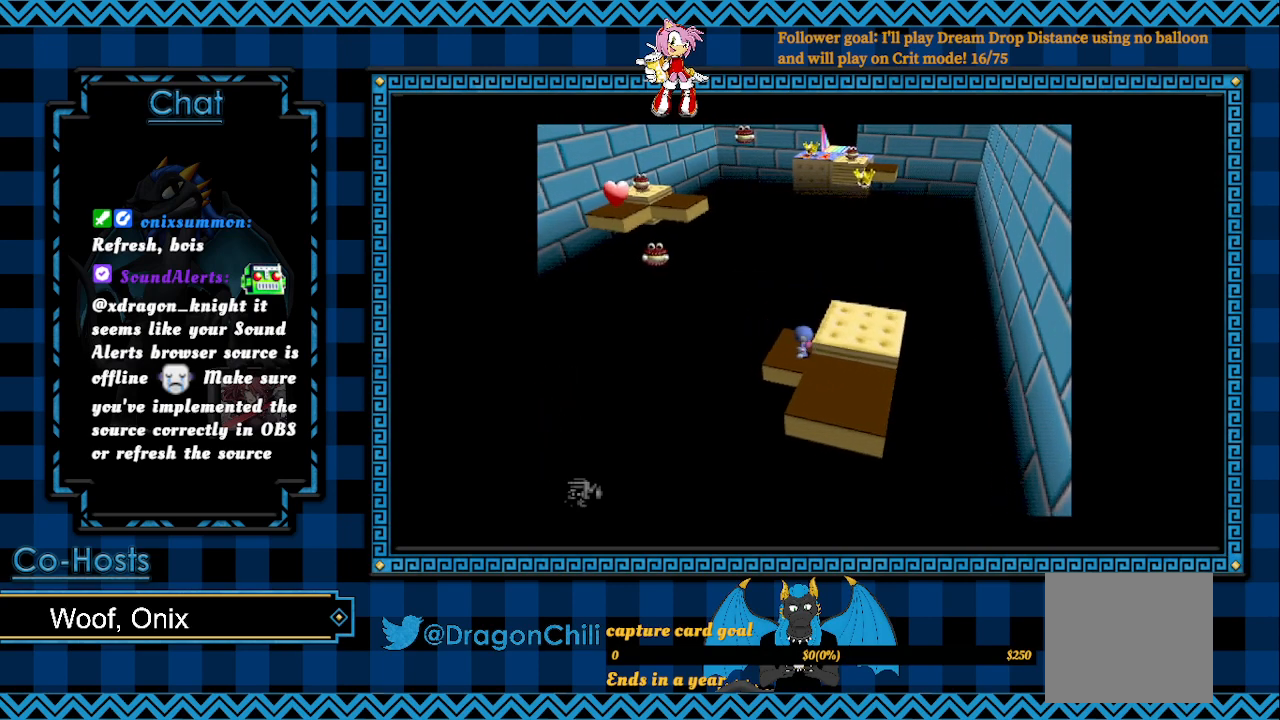
{"buttons": [], "left_stick": "center", "right_stick": "center", "events": [[150, "left_stick", "left"], [383, "left_stick", "center"]]}
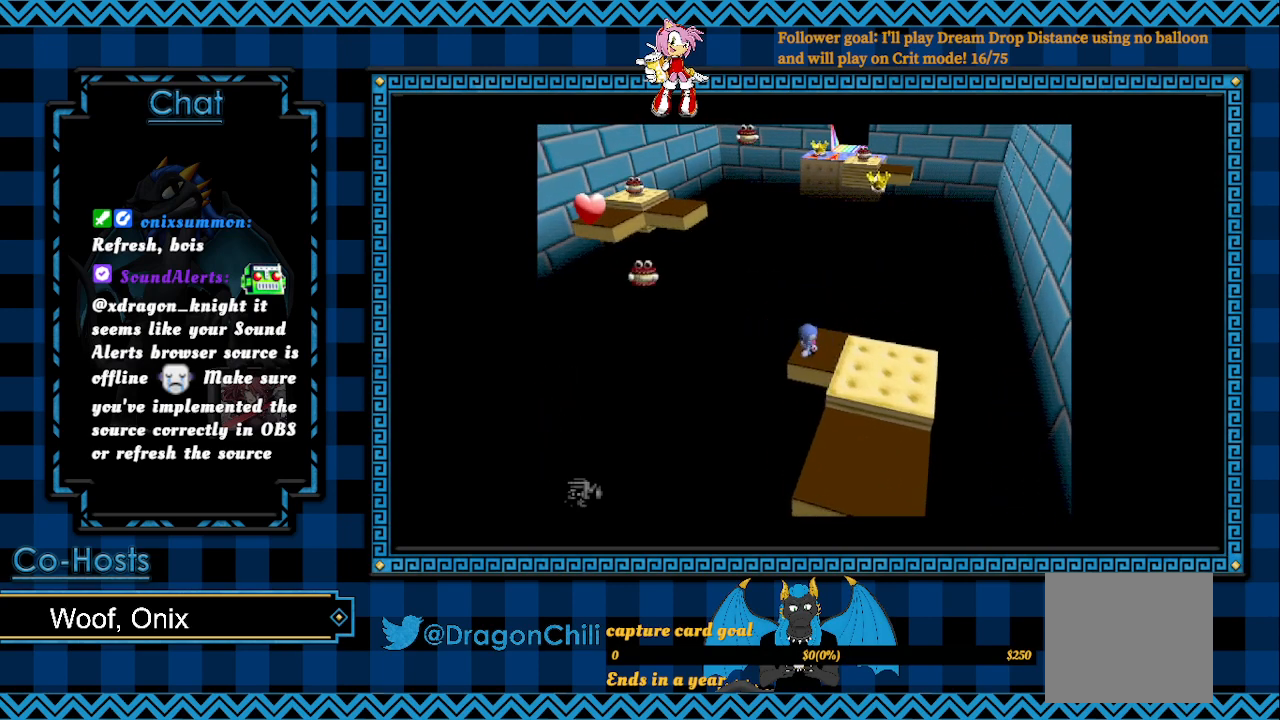
{"buttons": [], "left_stick": "center", "right_stick": "center", "events": []}